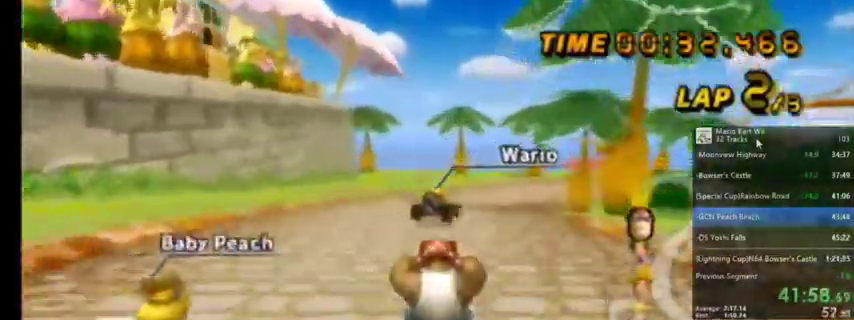
Gameplay with a controller (Nintendo layout); each line is a JSON object with the inputs held at the frame after it. "events" lists button and stick changes between this image and that frame as [ms after this image, input, new state], when the widget could be followed in between. Not read: L1 L3 R3.
{"buttons": ["A", "R1"], "left_stick": "up-left", "right_stick": "center", "events": [[166, "R1", "down"], [166, "left_stick", "up-right"], [400, "left_stick", "up-left"]]}
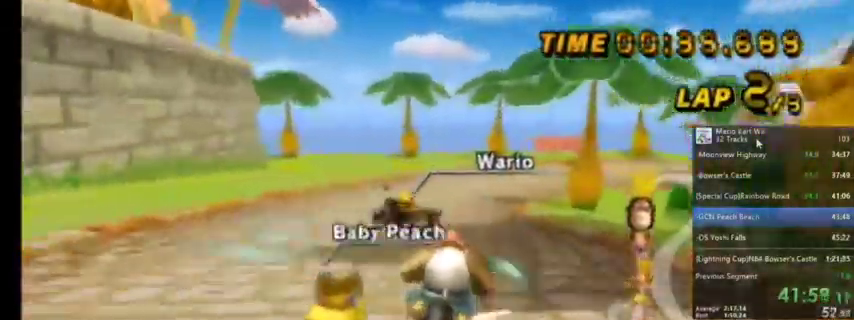
{"buttons": ["A", "R1"], "left_stick": "up-left", "right_stick": "center", "events": []}
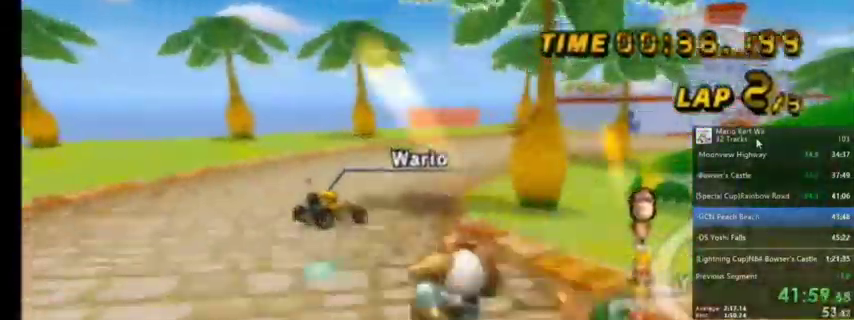
{"buttons": ["A", "R1"], "left_stick": "up-left", "right_stick": "center", "events": [[200, "left_stick", "up-right"], [467, "left_stick", "up-left"]]}
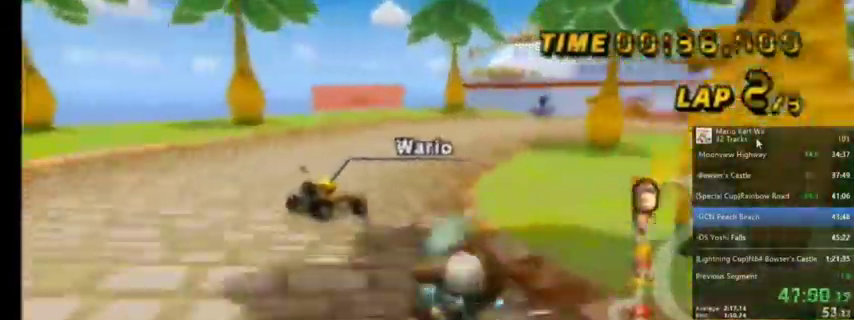
{"buttons": ["A", "R1"], "left_stick": "up-right", "right_stick": "center", "events": [[467, "left_stick", "up-right"]]}
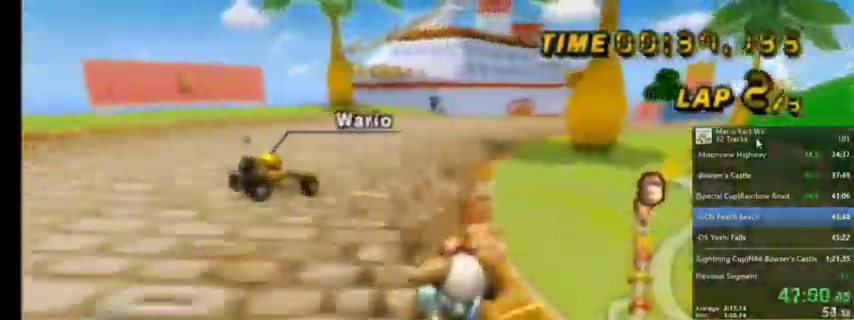
{"buttons": ["A", "R1"], "left_stick": "up", "right_stick": "center", "events": [[166, "left_stick", "up"]]}
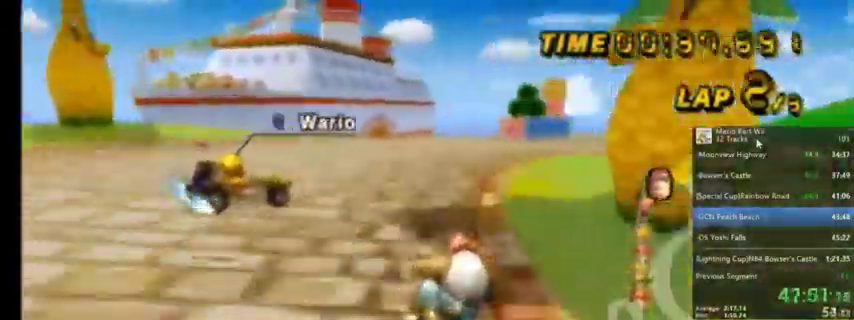
{"buttons": ["A", "R1"], "left_stick": "up", "right_stick": "center", "events": [[67, "left_stick", "up-right"], [467, "left_stick", "up"]]}
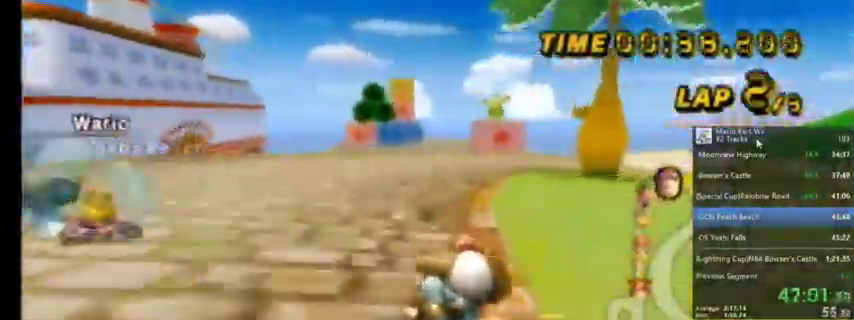
{"buttons": ["A", "R1"], "left_stick": "up-right", "right_stick": "center", "events": [[467, "left_stick", "up-right"]]}
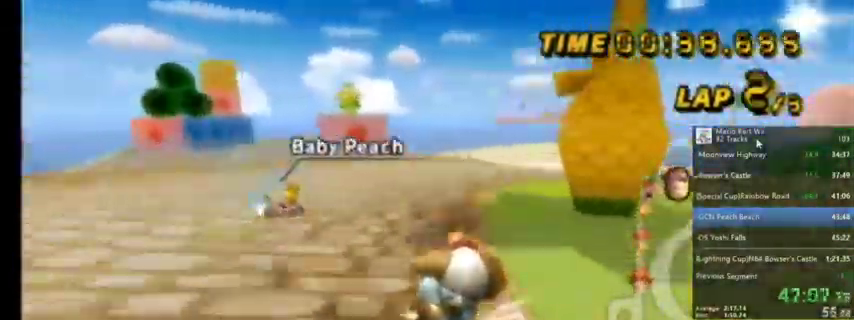
{"buttons": ["A", "R1"], "left_stick": "up-right", "right_stick": "center", "events": [[200, "left_stick", "up"], [501, "left_stick", "up-right"]]}
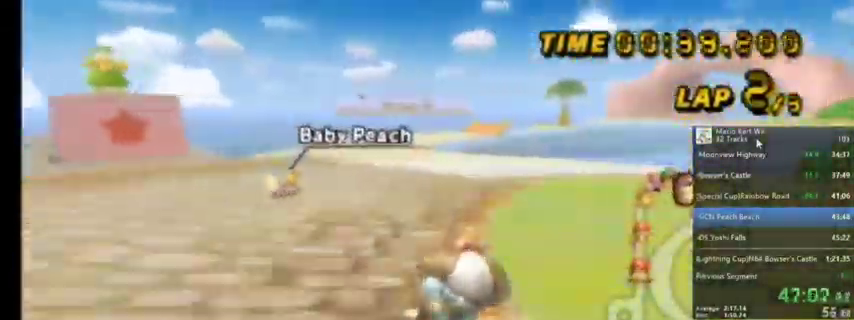
{"buttons": ["A", "R1"], "left_stick": "up", "right_stick": "center", "events": [[200, "left_stick", "up"]]}
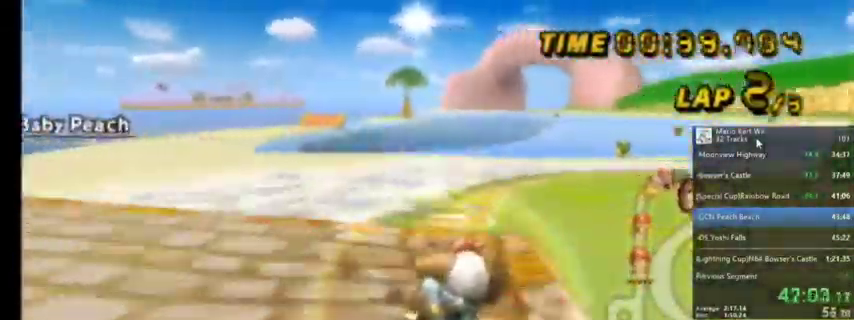
{"buttons": ["A", "R1"], "left_stick": "up-right", "right_stick": "center", "events": [[267, "left_stick", "up-right"]]}
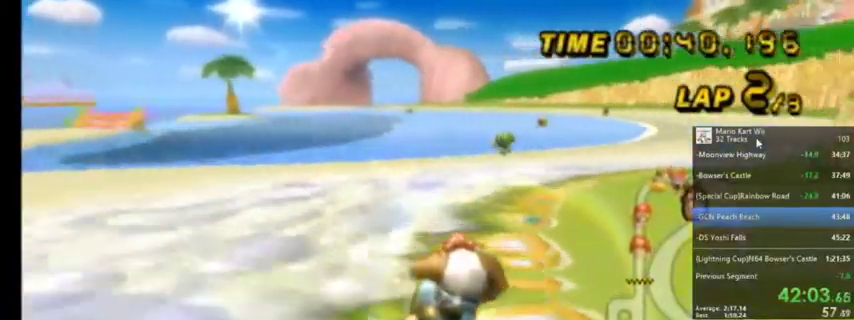
{"buttons": ["A", "DPAD_UP", "DPAD_LEFT"], "left_stick": "center", "right_stick": "center", "events": [[400, "left_stick", "center"], [467, "R1", "up"], [500, "DPAD_LEFT", "down"], [500, "DPAD_UP", "down"]]}
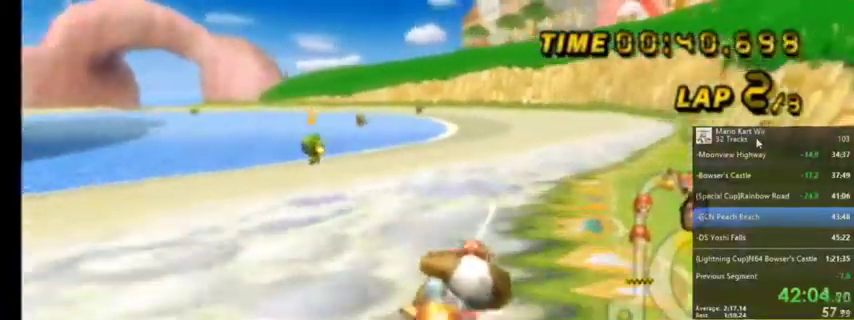
{"buttons": ["A"], "left_stick": "center", "right_stick": "center", "events": [[67, "DPAD_LEFT", "up"], [100, "DPAD_UP", "up"]]}
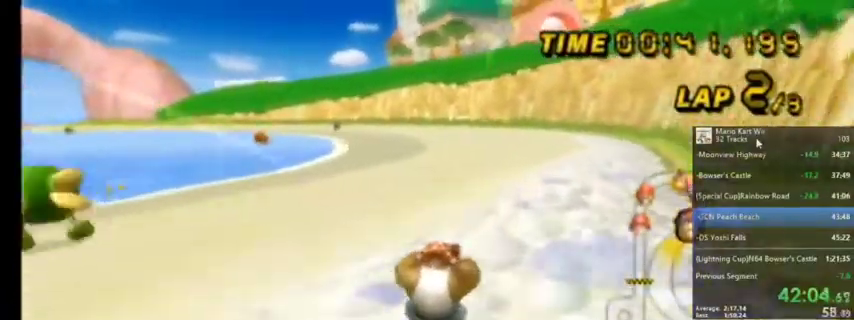
{"buttons": ["A"], "left_stick": "center", "right_stick": "center", "events": []}
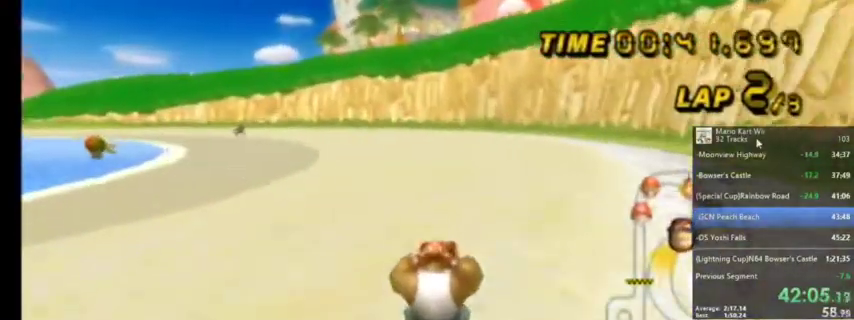
{"buttons": ["A", "R1"], "left_stick": "up-left", "right_stick": "center", "events": [[334, "R1", "down"], [434, "left_stick", "up-left"]]}
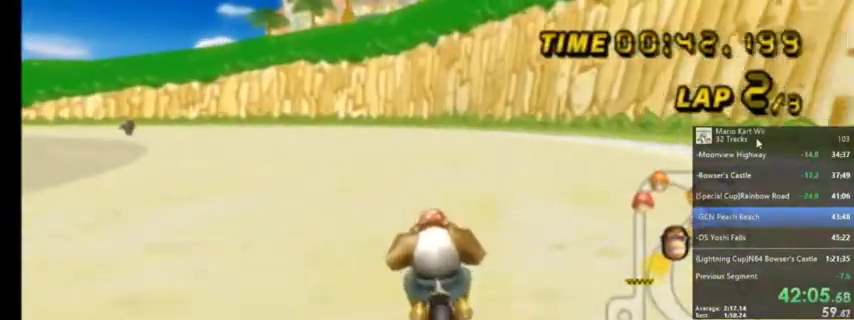
{"buttons": ["A", "R1"], "left_stick": "up-right", "right_stick": "center", "events": [[367, "left_stick", "up-right"]]}
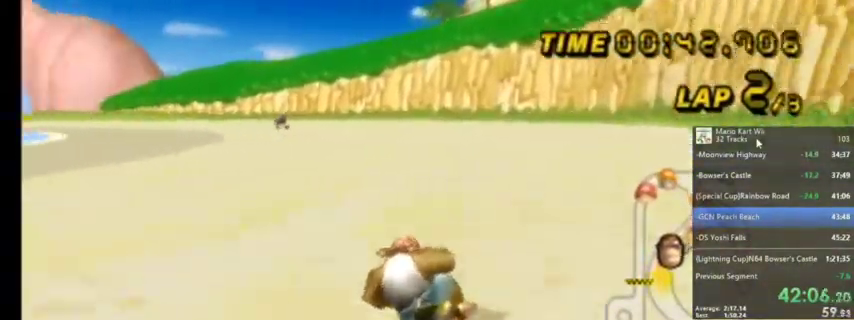
{"buttons": ["A", "R1"], "left_stick": "up-left", "right_stick": "center", "events": [[467, "left_stick", "up-left"]]}
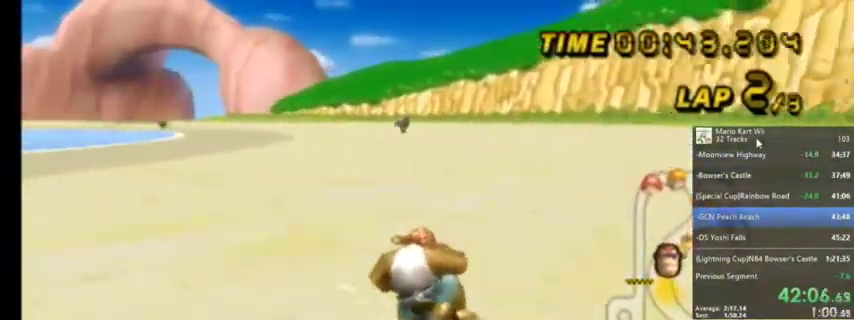
{"buttons": ["A", "R1"], "left_stick": "up-right", "right_stick": "center", "events": [[433, "left_stick", "up-right"]]}
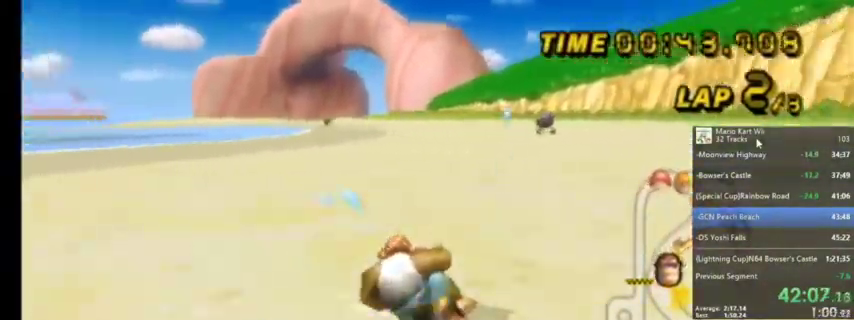
{"buttons": ["A", "DPAD_UP"], "left_stick": "center", "right_stick": "center", "events": [[367, "R1", "up"], [367, "left_stick", "center"], [434, "DPAD_UP", "down"]]}
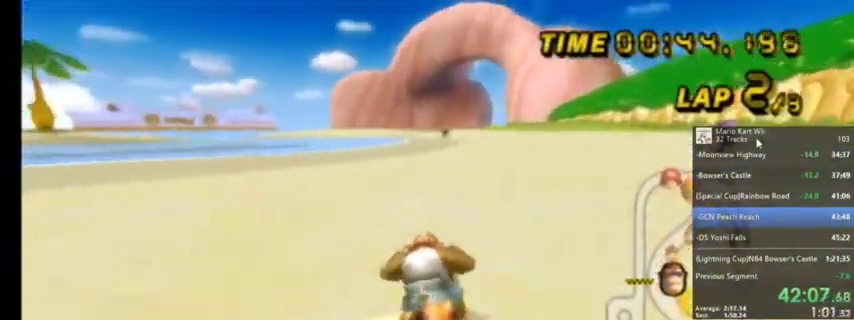
{"buttons": ["A"], "left_stick": "center", "right_stick": "center", "events": [[66, "DPAD_UP", "up"]]}
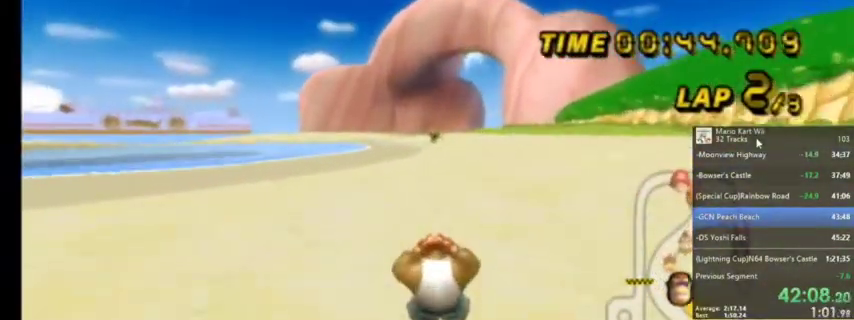
{"buttons": ["A"], "left_stick": "center", "right_stick": "center", "events": []}
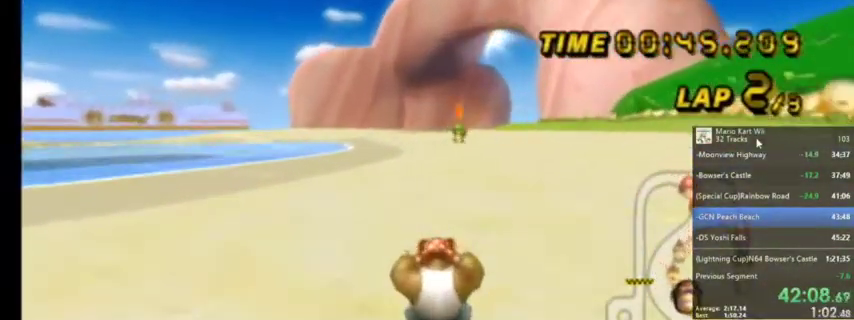
{"buttons": ["A", "R1"], "left_stick": "left", "right_stick": "center", "events": [[467, "R1", "down"], [467, "left_stick", "left"]]}
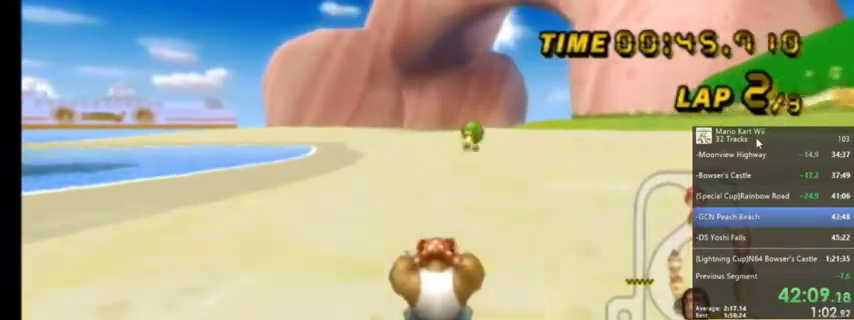
{"buttons": ["A", "R1"], "left_stick": "left", "right_stick": "center", "events": []}
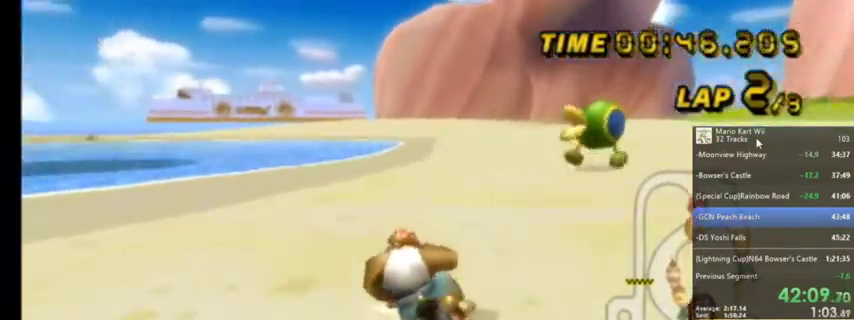
{"buttons": ["A", "R1"], "left_stick": "up-right", "right_stick": "center", "events": [[100, "R1", "up"], [133, "left_stick", "up-right"], [200, "R1", "down"]]}
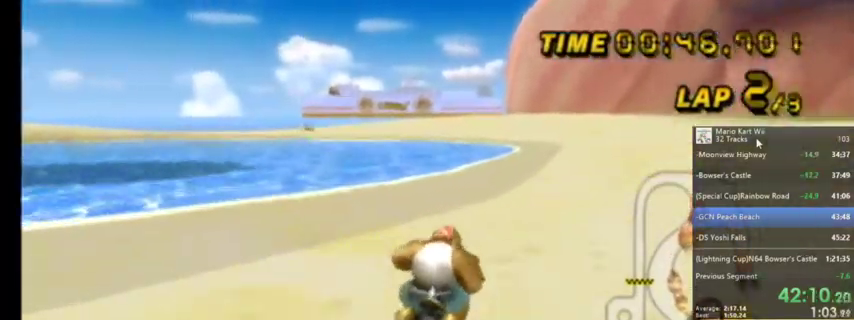
{"buttons": ["A", "R1"], "left_stick": "up-right", "right_stick": "center", "events": []}
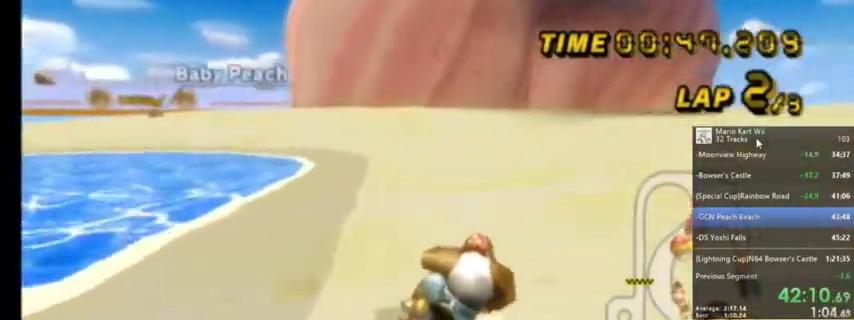
{"buttons": ["A", "R1"], "left_stick": "up-left", "right_stick": "center", "events": [[267, "left_stick", "up-left"]]}
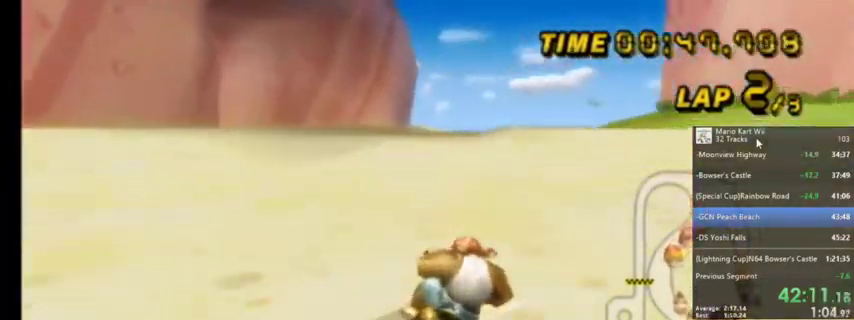
{"buttons": ["A", "R1"], "left_stick": "up", "right_stick": "center", "events": [[334, "left_stick", "up"]]}
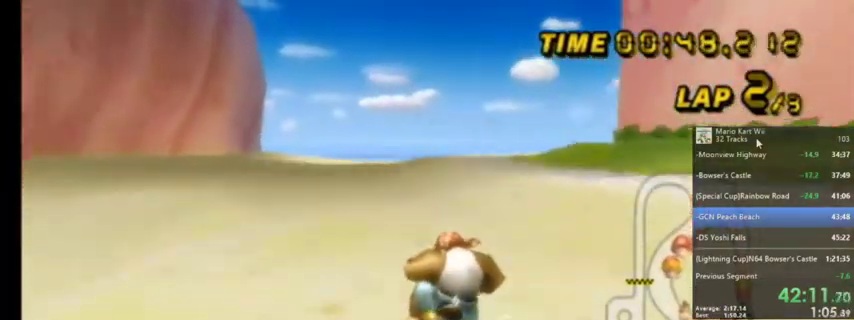
{"buttons": ["A", "R1"], "left_stick": "up-left", "right_stick": "center", "events": [[467, "left_stick", "up-left"]]}
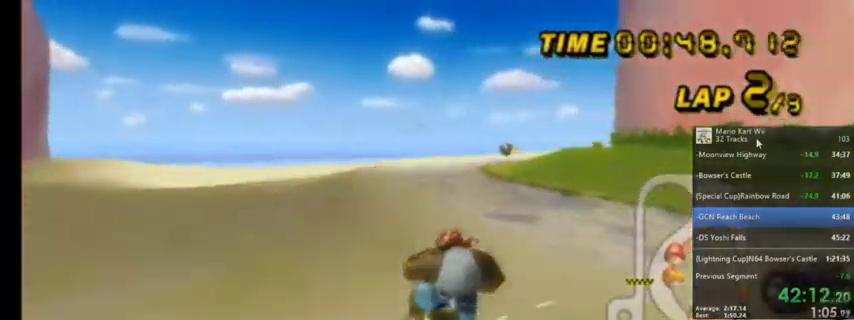
{"buttons": ["A", "R1"], "left_stick": "up-right", "right_stick": "center", "events": [[401, "left_stick", "up-right"]]}
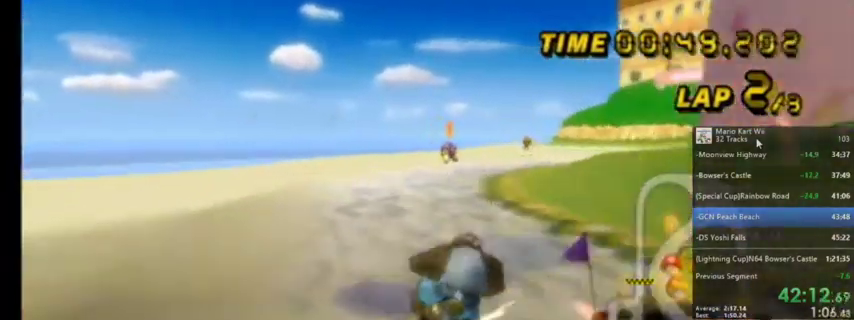
{"buttons": ["A", "R1"], "left_stick": "up-right", "right_stick": "center", "events": [[233, "left_stick", "up"], [500, "left_stick", "up-right"]]}
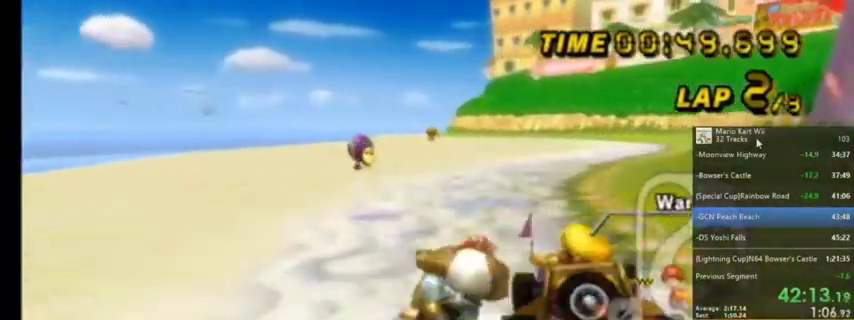
{"buttons": ["A"], "left_stick": "center", "right_stick": "center", "events": [[167, "R1", "up"], [167, "left_stick", "center"], [267, "DPAD_LEFT", "down"], [267, "DPAD_UP", "down"], [367, "DPAD_LEFT", "up"], [434, "DPAD_UP", "up"]]}